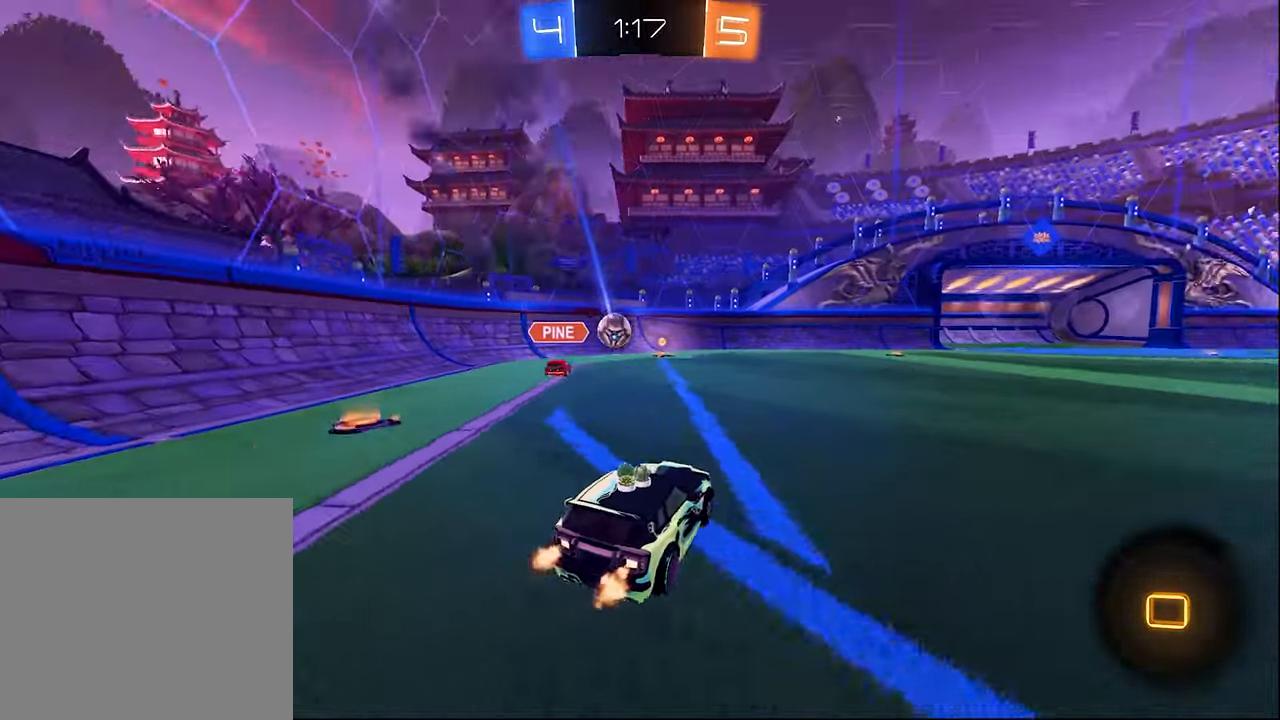
Gameplay with a controller (Xbox layout); each line is a JSON object with the inputs held at the frame after it. "events" lists button and stick changes between this image and that frame as [ms after this image, input, new state], when the widget could be followed in between.
{"buttons": ["R2"], "left_stick": "up-left", "right_stick": "center", "events": [[83, "left_stick", "center"], [333, "left_stick", "up-left"]]}
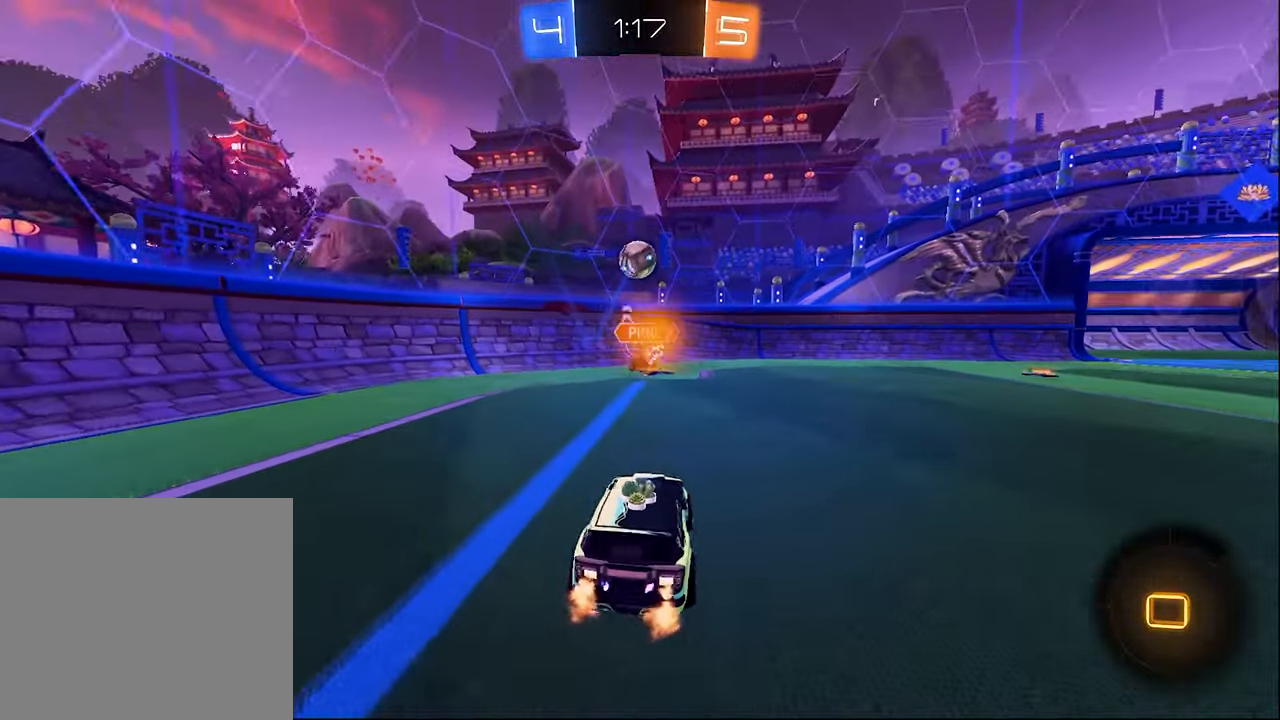
{"buttons": ["R2"], "left_stick": "right", "right_stick": "center", "events": [[33, "left_stick", "center"], [483, "left_stick", "right"]]}
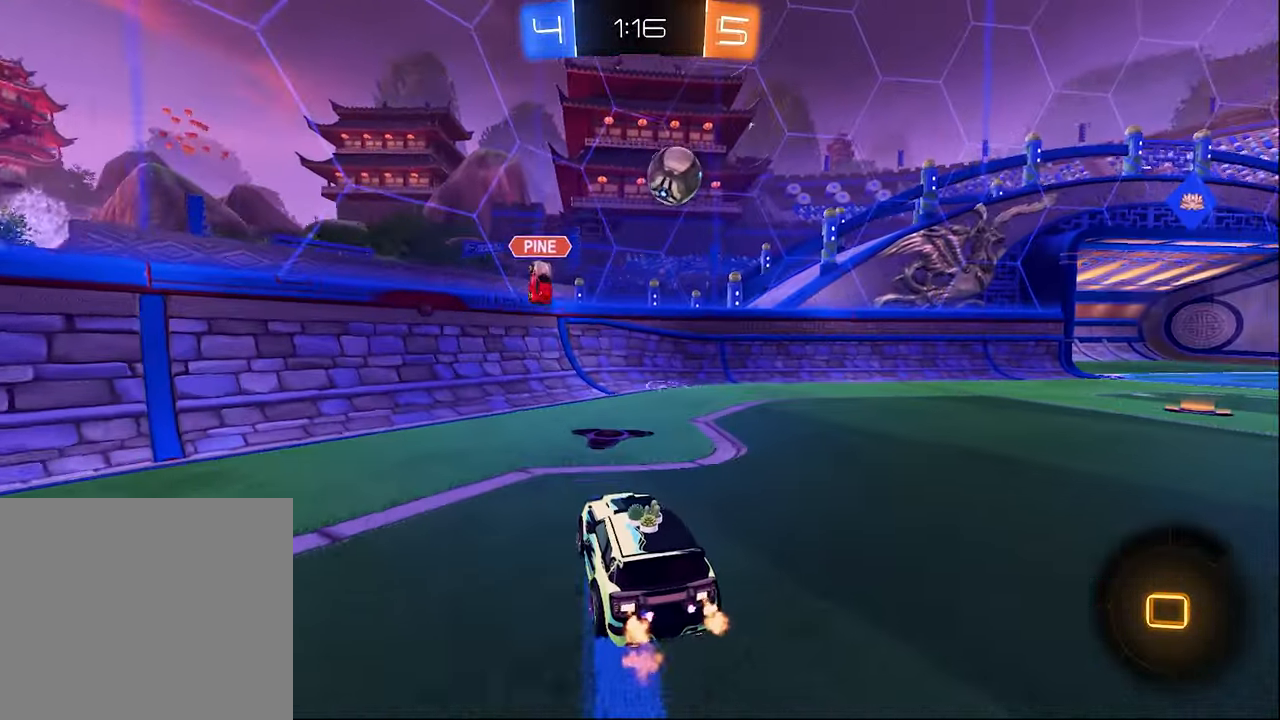
{"buttons": ["R2"], "left_stick": "right", "right_stick": "center", "events": [[267, "left_stick", "center"], [483, "left_stick", "right"]]}
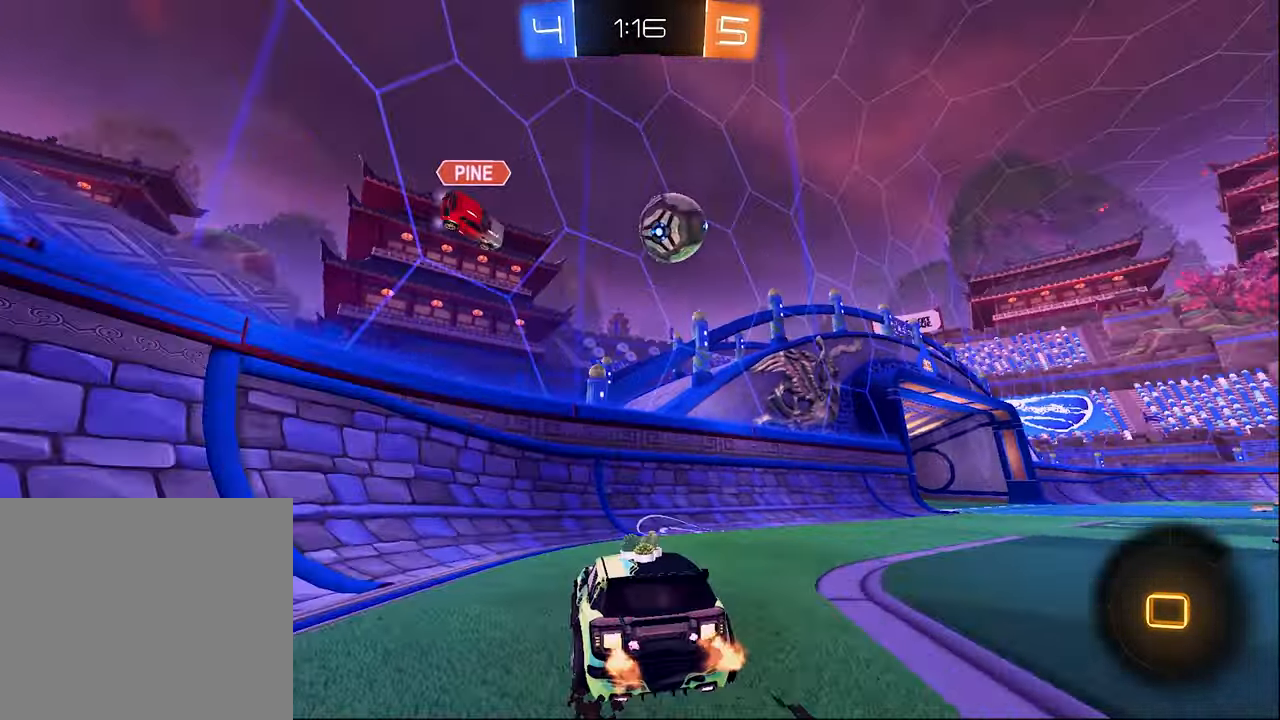
{"buttons": ["R2"], "left_stick": "center", "right_stick": "center", "events": [[50, "left_stick", "center"], [117, "left_stick", "right"], [267, "left_stick", "center"], [417, "left_stick", "right"], [500, "left_stick", "center"]]}
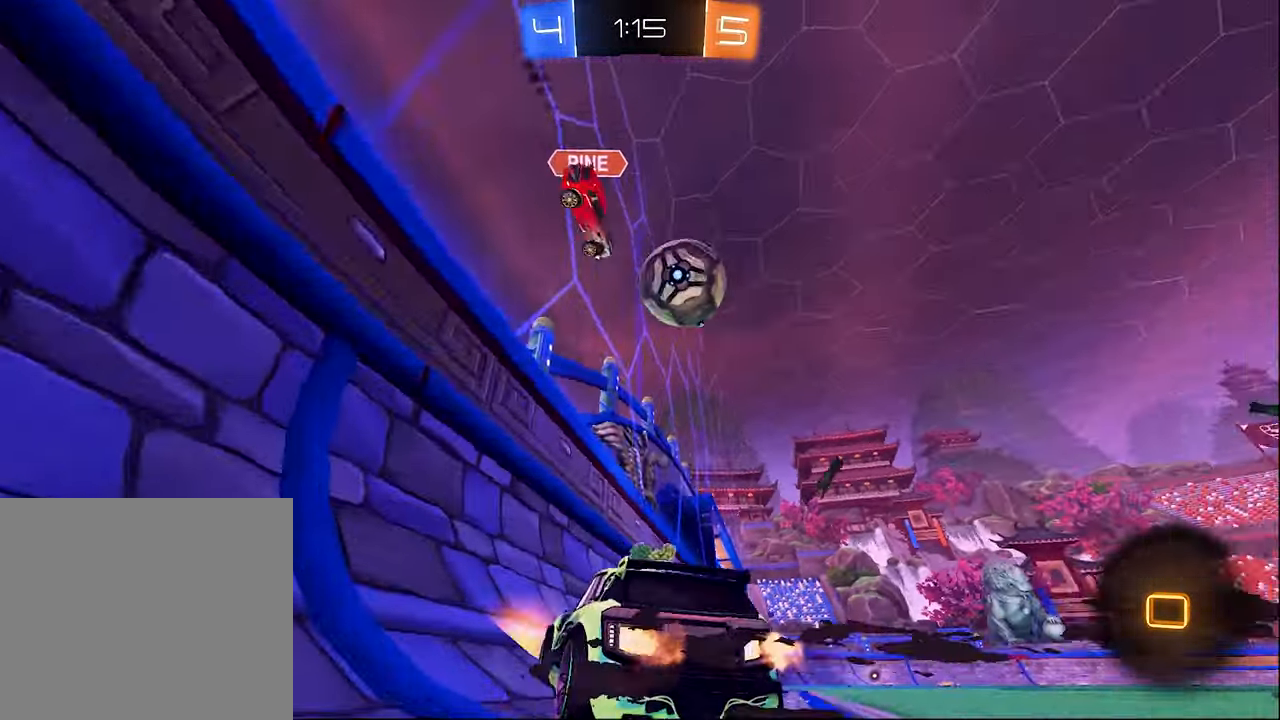
{"buttons": ["R2"], "left_stick": "center", "right_stick": "center", "events": [[167, "left_stick", "right"], [467, "left_stick", "center"]]}
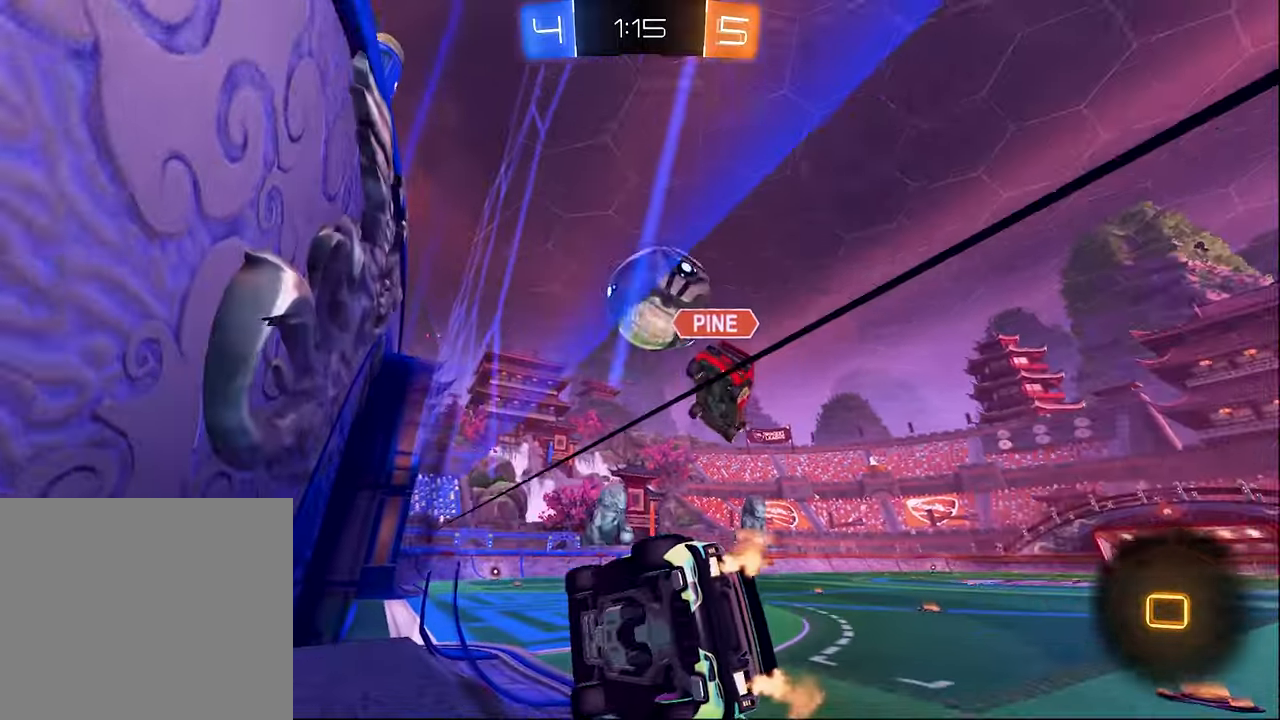
{"buttons": ["R2"], "left_stick": "center", "right_stick": "center", "events": [[200, "A", "down"], [200, "left_stick", "down"], [250, "L1", "down"], [383, "A", "up"], [400, "L1", "up"], [450, "left_stick", "center"]]}
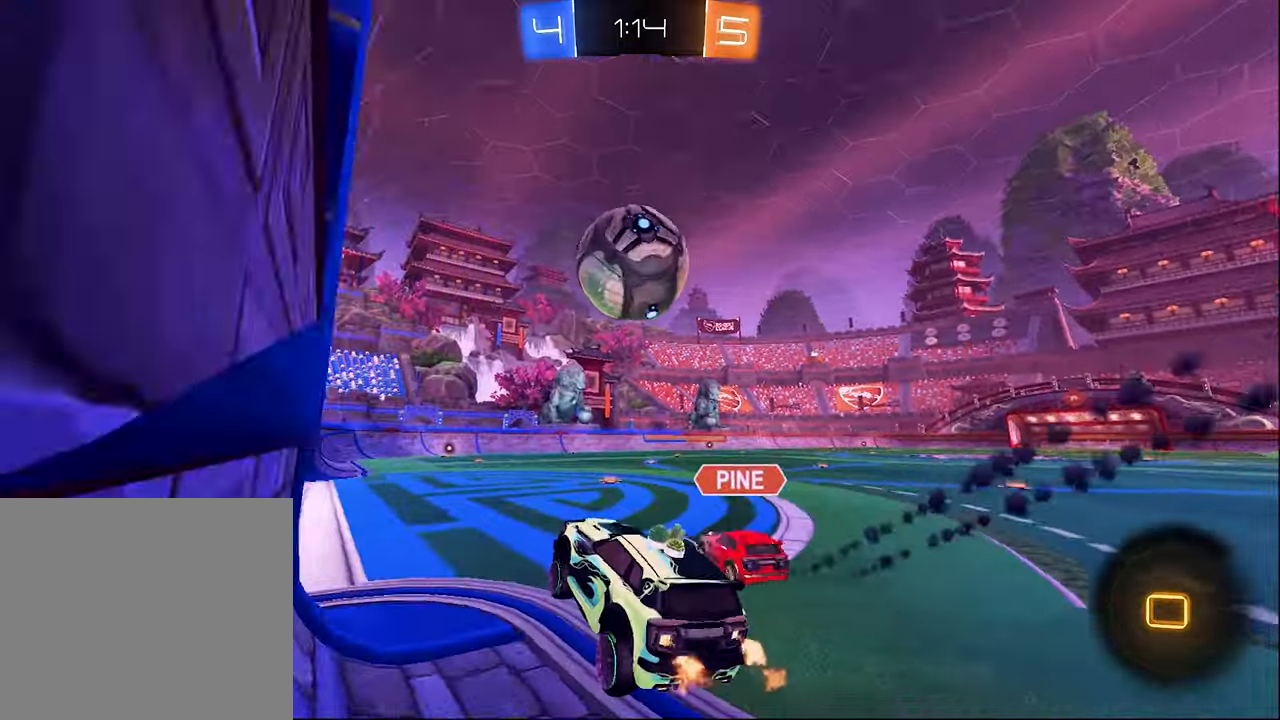
{"buttons": ["A", "R1", "R2"], "left_stick": "up", "right_stick": "center", "events": [[100, "left_stick", "up"], [133, "A", "down"], [250, "left_stick", "center"], [267, "A", "up"], [367, "A", "down"], [417, "R1", "down"], [433, "left_stick", "up"], [483, "A", "up"], [500, "A", "down"]]}
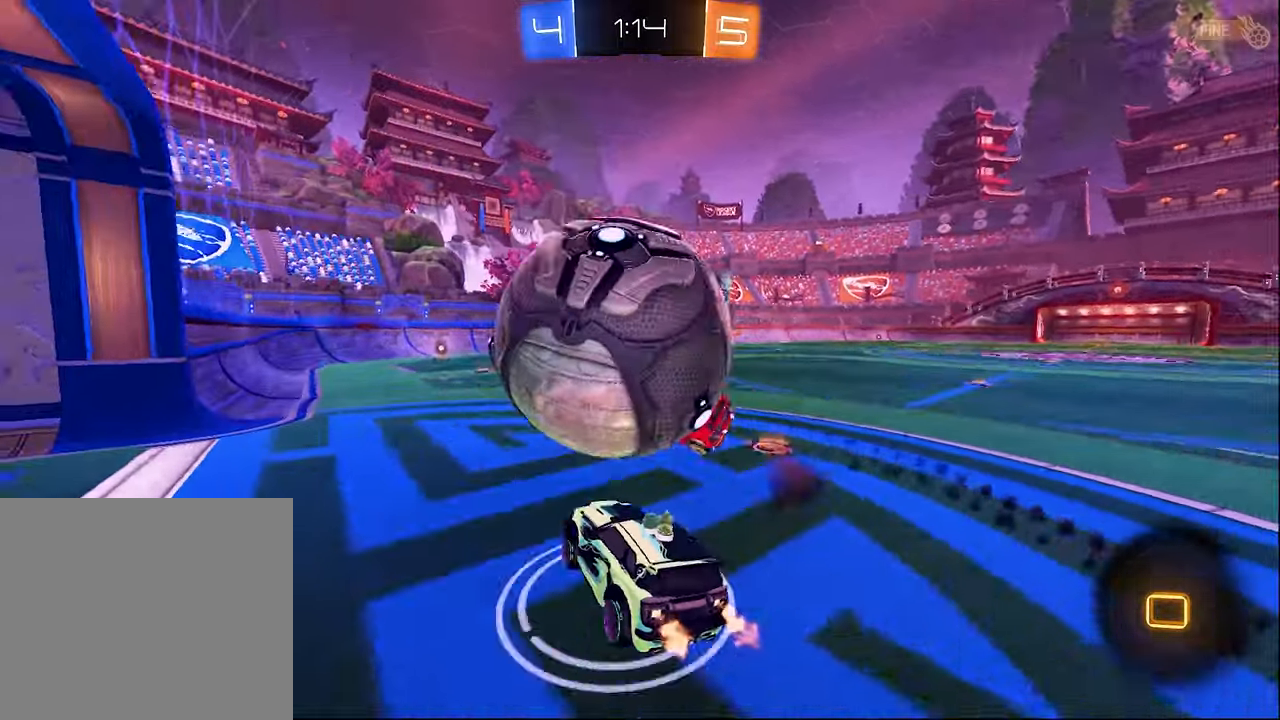
{"buttons": ["Y", "R1", "R2"], "left_stick": "center", "right_stick": "center", "events": [[67, "A", "up"], [200, "left_stick", "center"], [483, "Y", "down"]]}
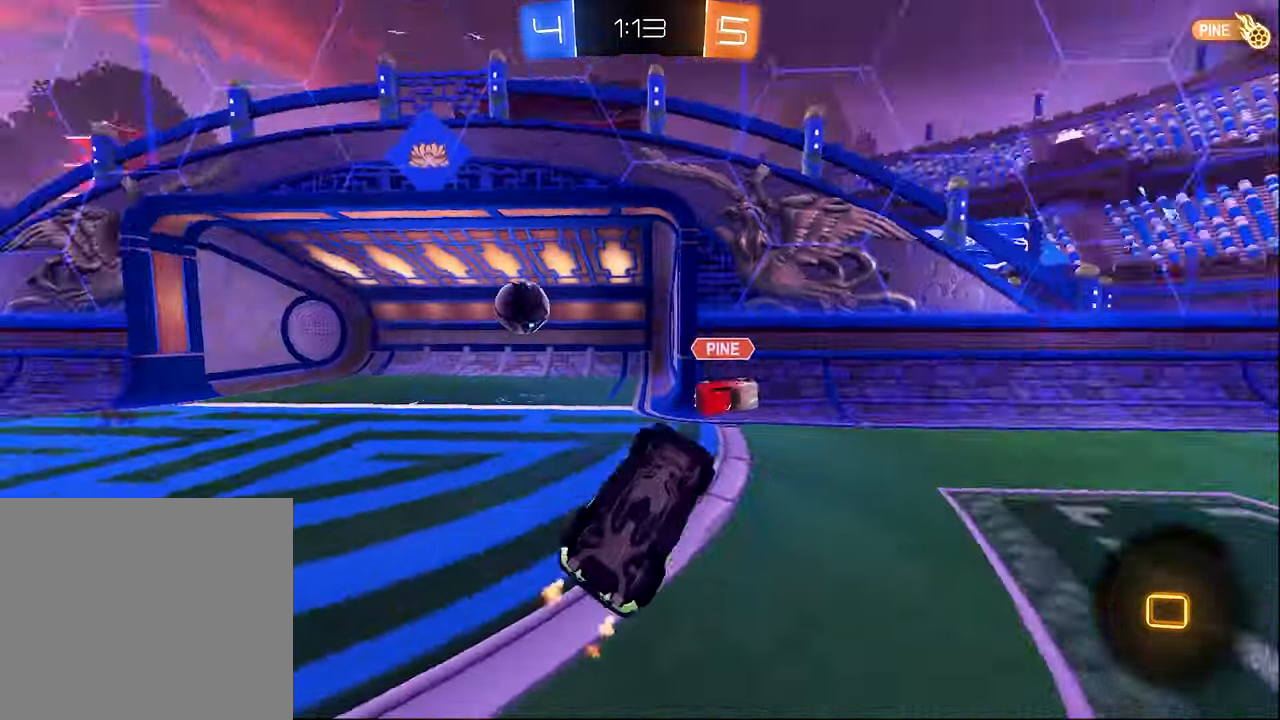
{"buttons": [], "left_stick": "center", "right_stick": "center", "events": [[50, "R2", "up"], [117, "left_stick", "up"], [133, "Y", "up"], [400, "R1", "up"], [400, "left_stick", "center"]]}
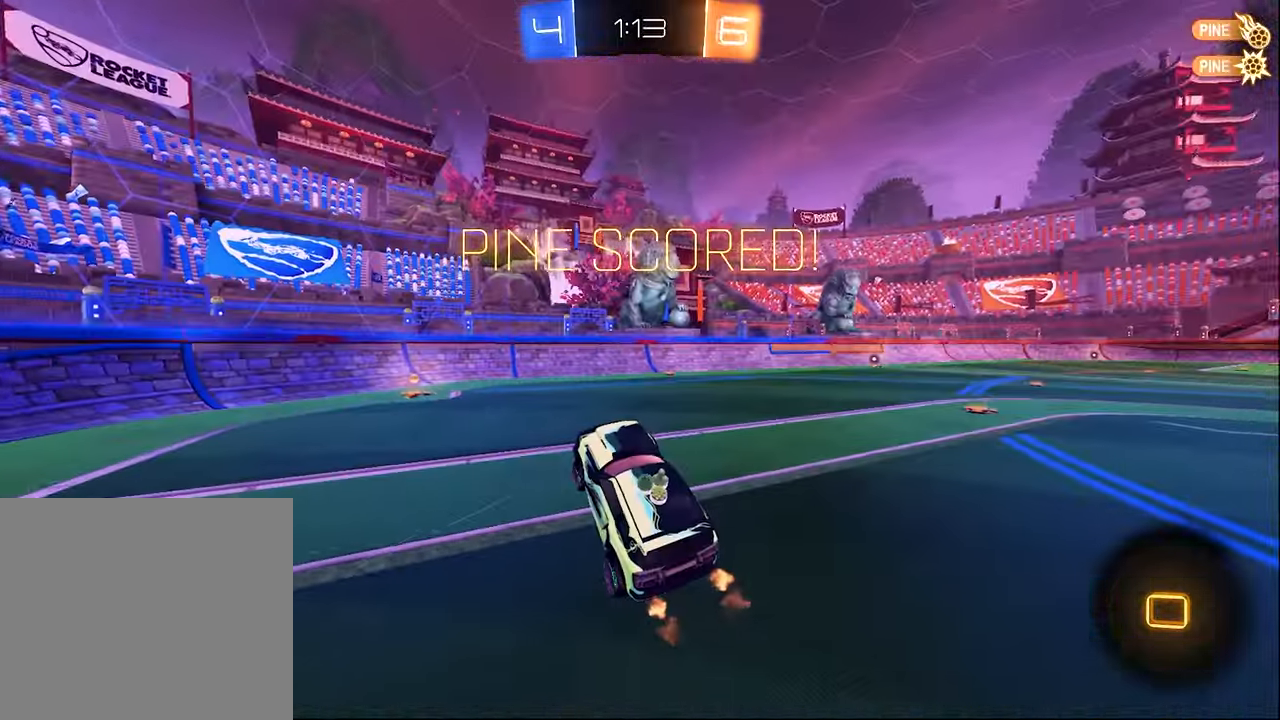
{"buttons": ["L1", "R2"], "left_stick": "right", "right_stick": "center", "events": [[150, "left_stick", "right"], [350, "R2", "down"], [433, "L1", "down"]]}
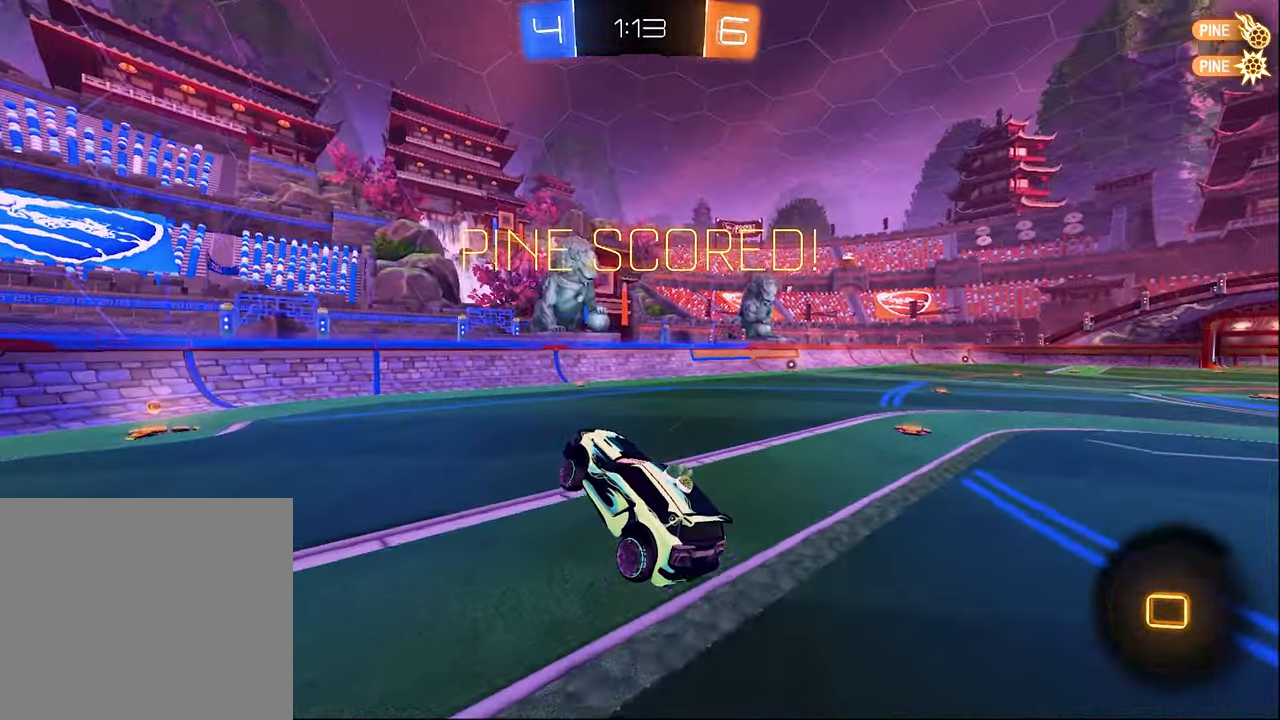
{"buttons": ["R2"], "left_stick": "up-right", "right_stick": "center", "events": [[17, "Y", "down"], [100, "L1", "up"], [100, "left_stick", "center"], [133, "Y", "up"], [483, "left_stick", "up-right"]]}
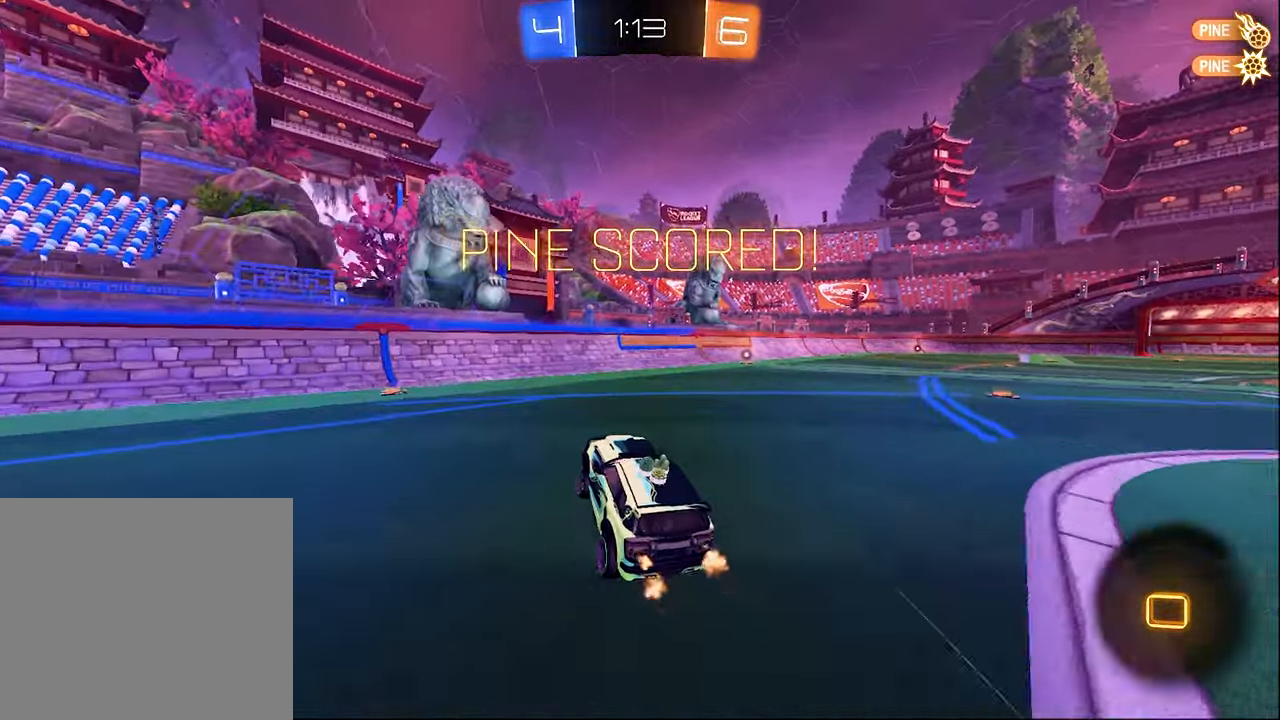
{"buttons": ["R2"], "left_stick": "right", "right_stick": "center", "events": [[117, "left_stick", "center"], [417, "left_stick", "right"]]}
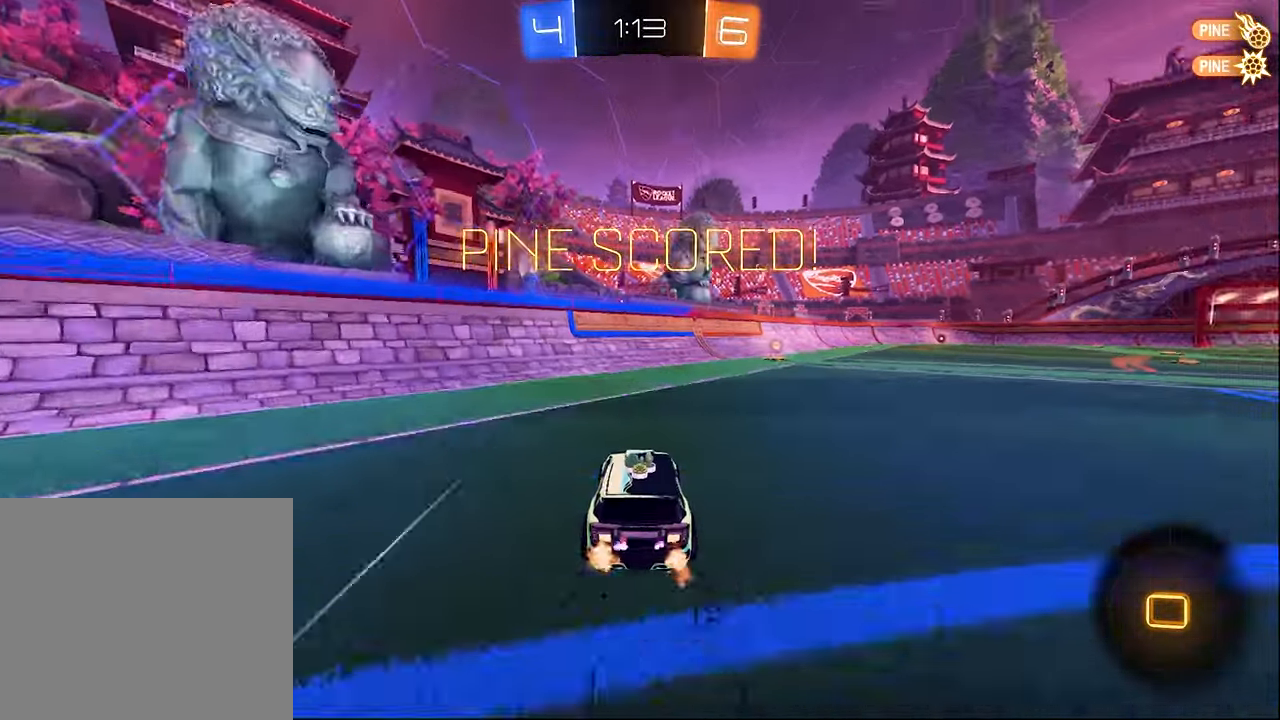
{"buttons": ["R2"], "left_stick": "center", "right_stick": "center", "events": [[200, "left_stick", "center"]]}
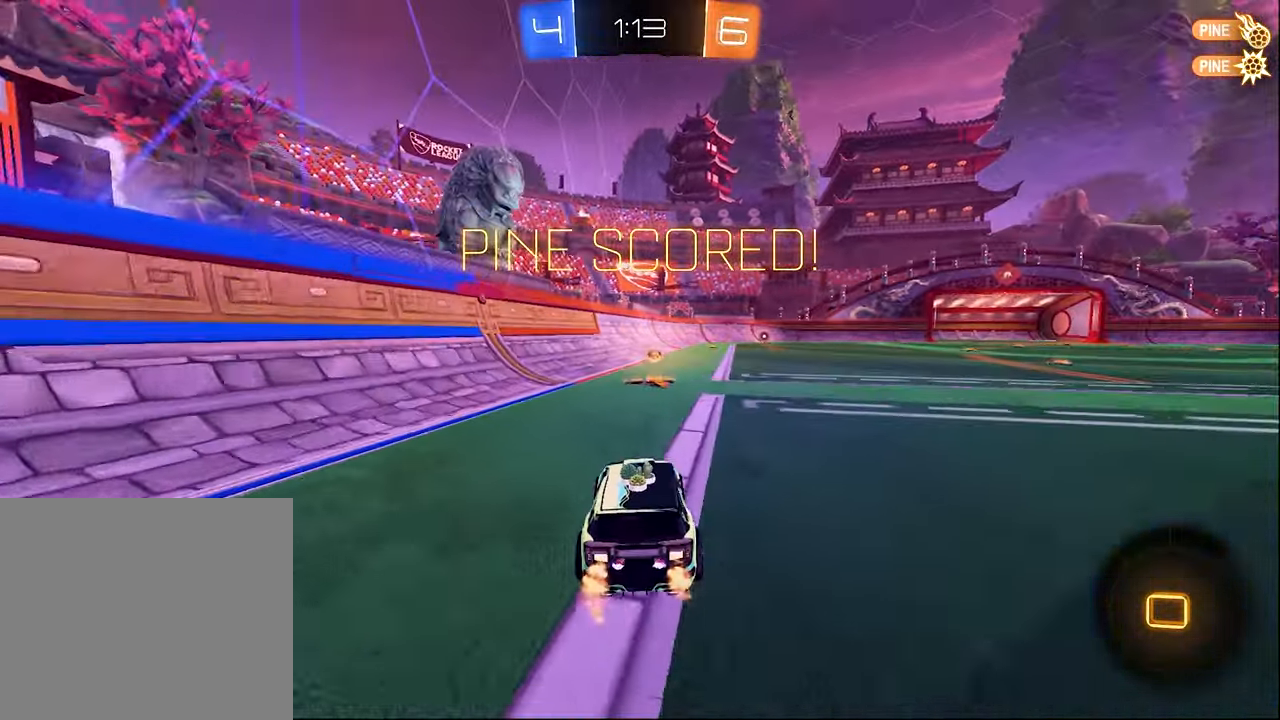
{"buttons": [], "left_stick": "right", "right_stick": "center", "events": [[317, "L1", "down"], [317, "left_stick", "right"], [333, "R2", "up"], [450, "L1", "up"]]}
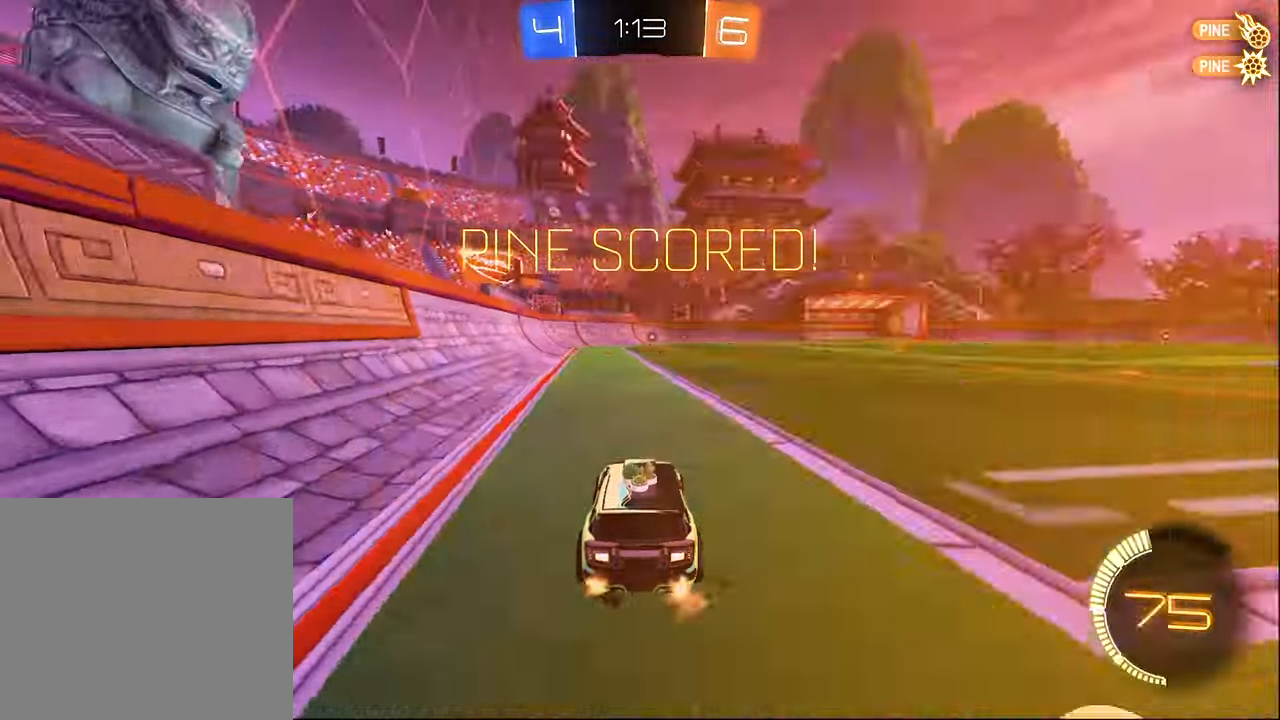
{"buttons": [], "left_stick": "center", "right_stick": "center", "events": [[133, "left_stick", "center"]]}
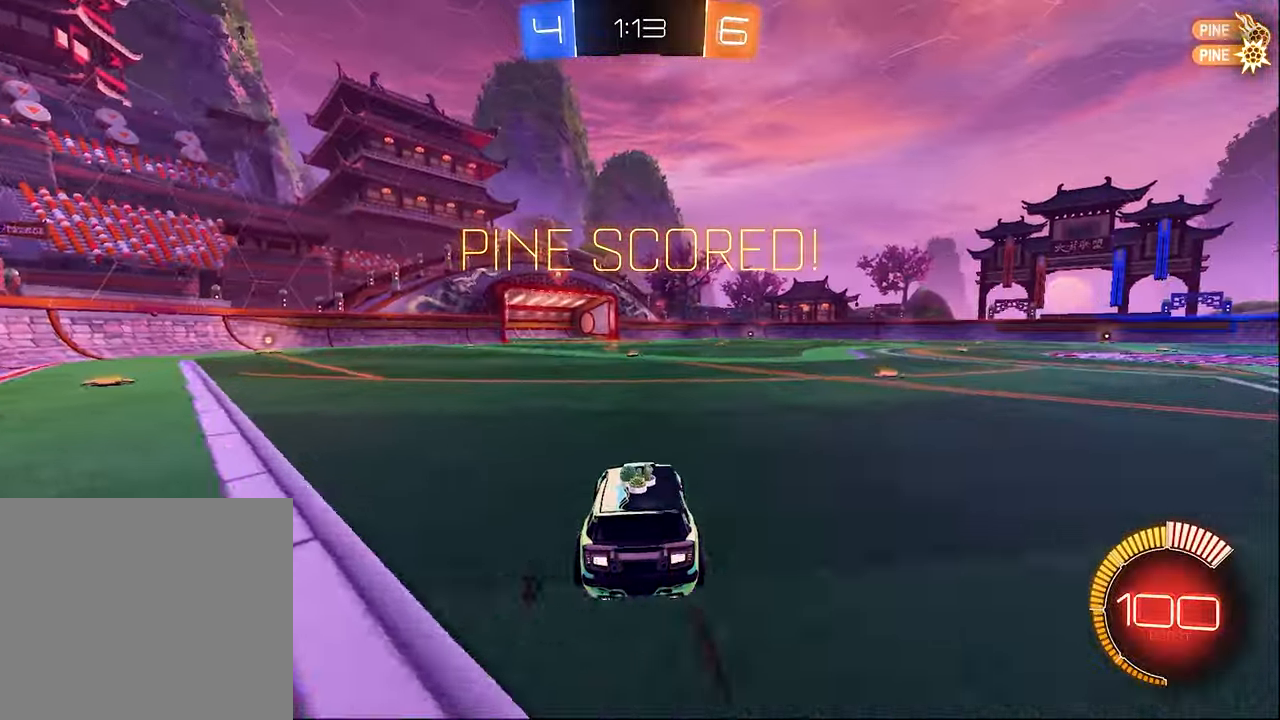
{"buttons": [], "left_stick": "center", "right_stick": "center", "events": []}
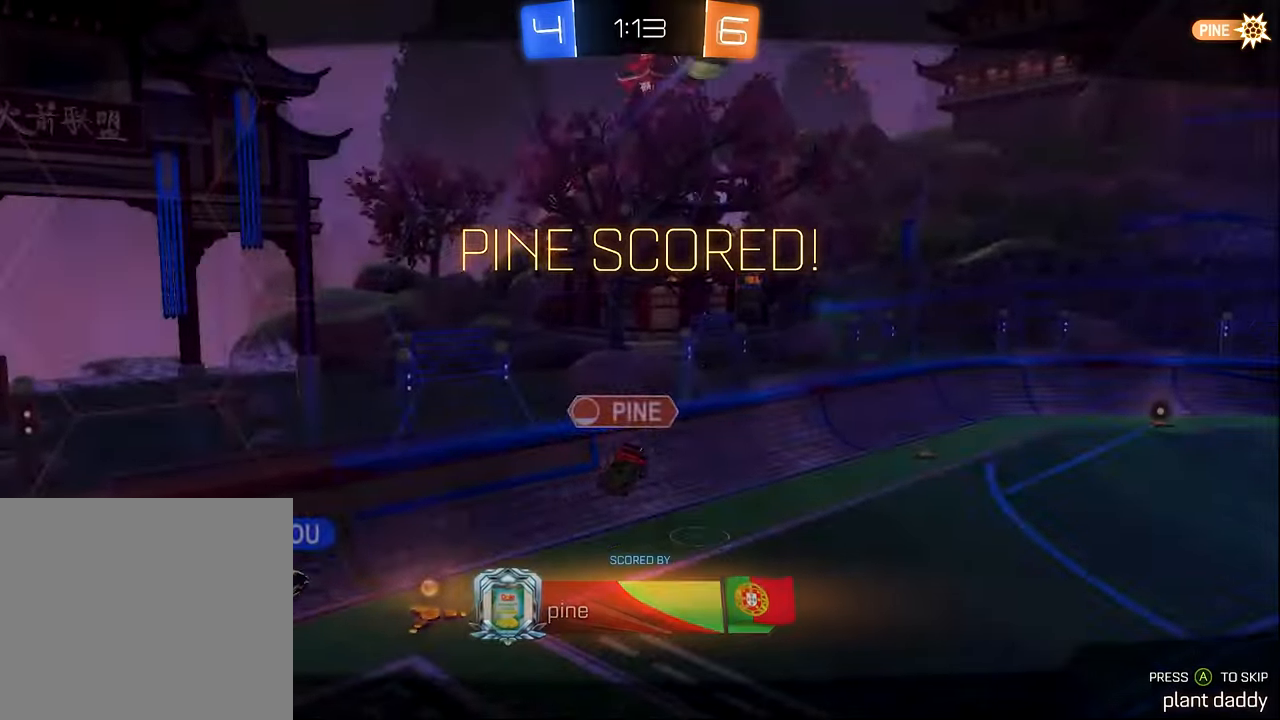
{"buttons": [], "left_stick": "center", "right_stick": "center", "events": []}
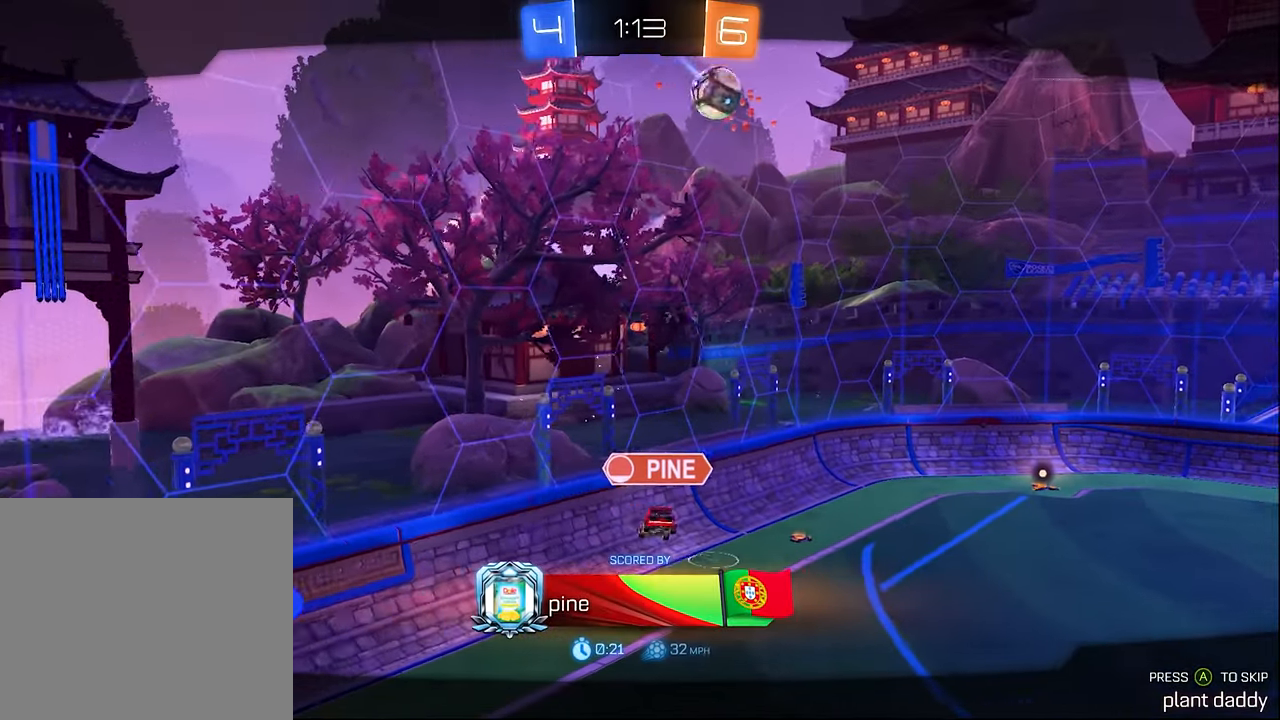
{"buttons": [], "left_stick": "center", "right_stick": "down-left", "events": [[284, "right_stick", "down-left"]]}
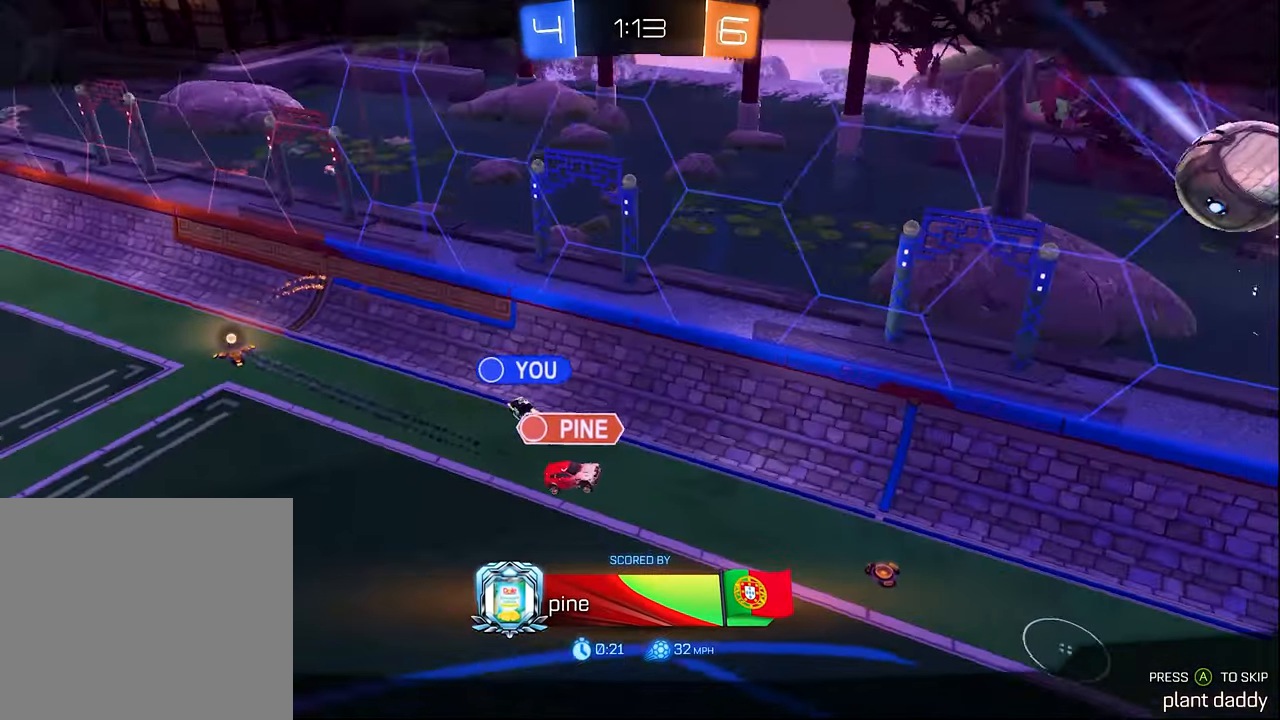
{"buttons": [], "left_stick": "center", "right_stick": "center", "events": [[100, "right_stick", "center"], [200, "A", "down"], [267, "A", "up"]]}
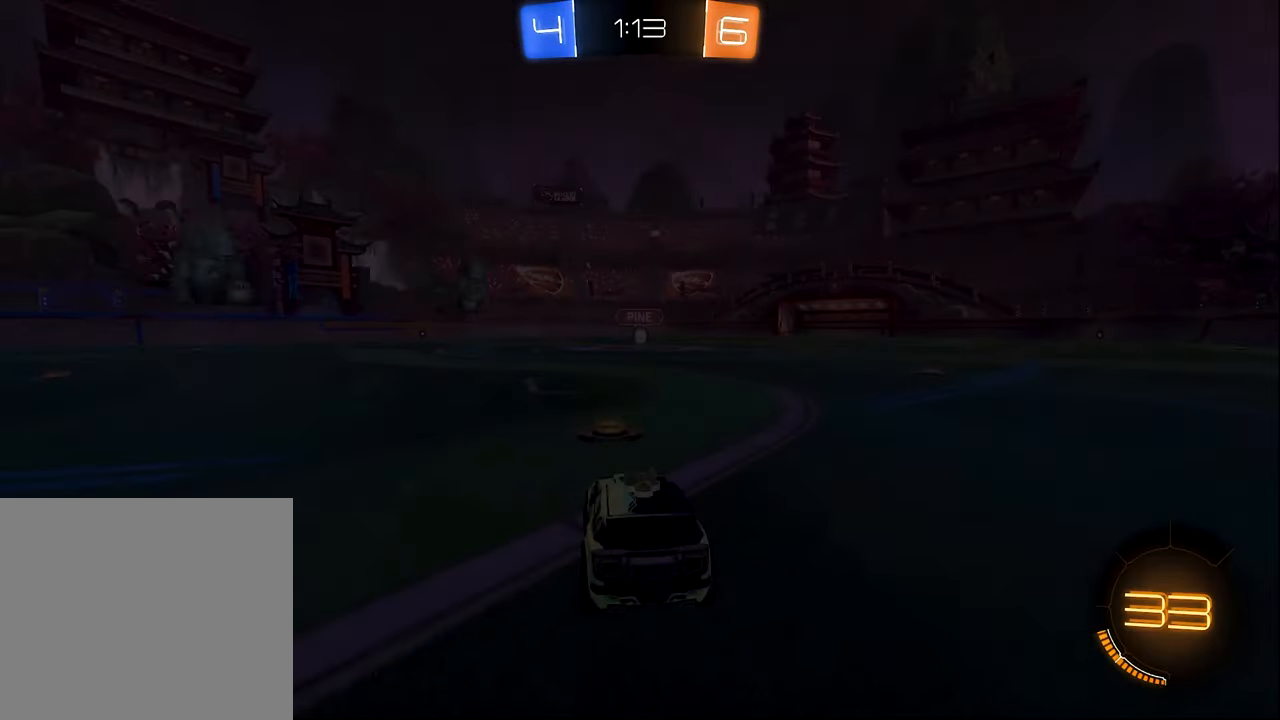
{"buttons": [], "left_stick": "center", "right_stick": "center", "events": []}
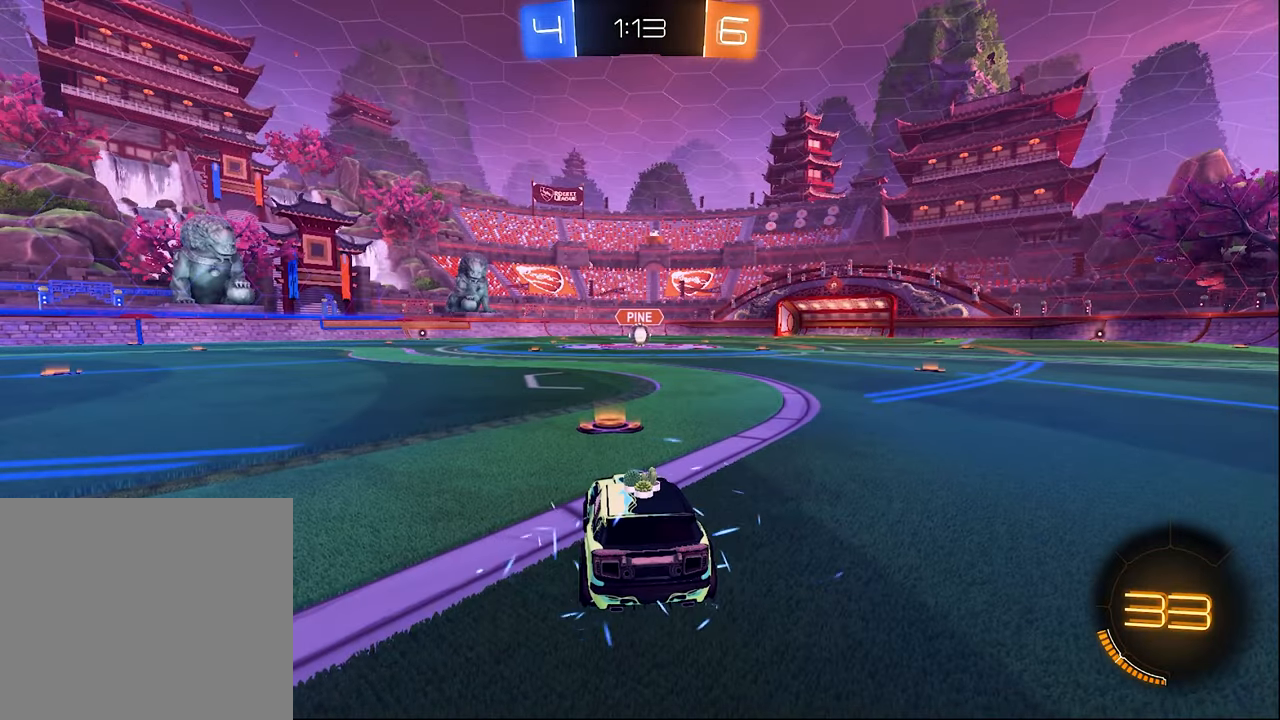
{"buttons": [], "left_stick": "center", "right_stick": "center", "events": []}
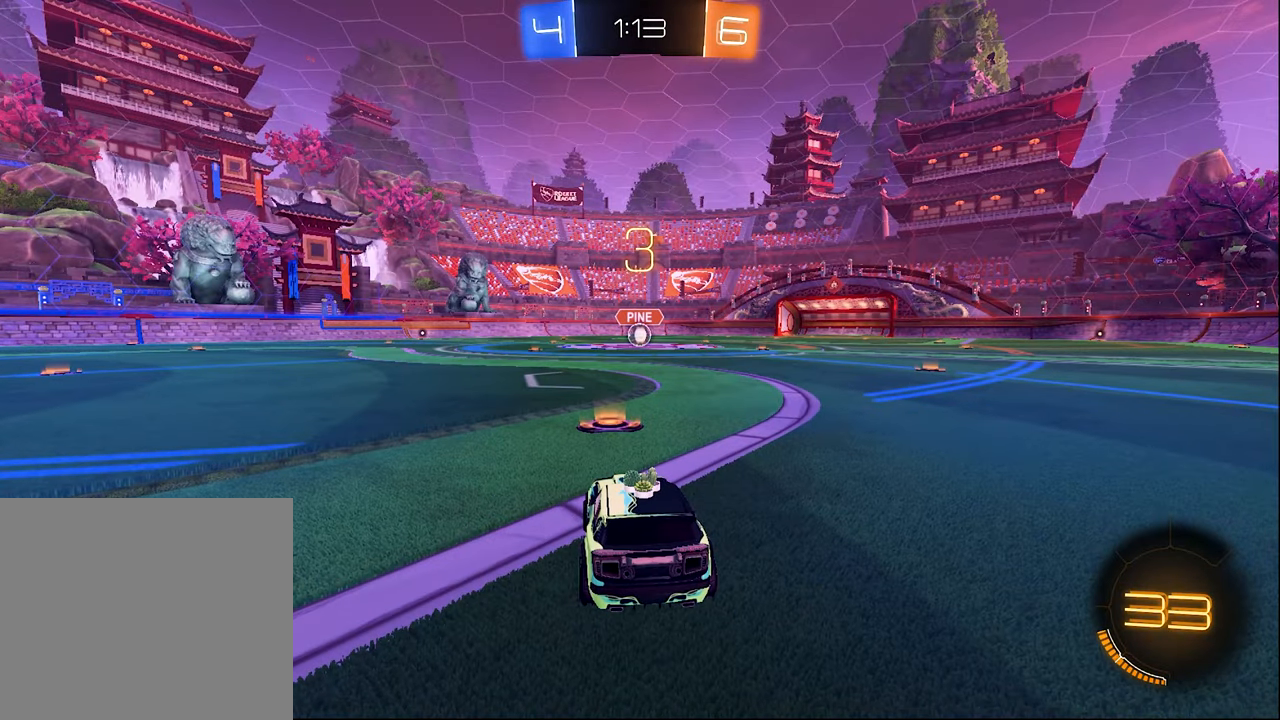
{"buttons": [], "left_stick": "center", "right_stick": "center", "events": []}
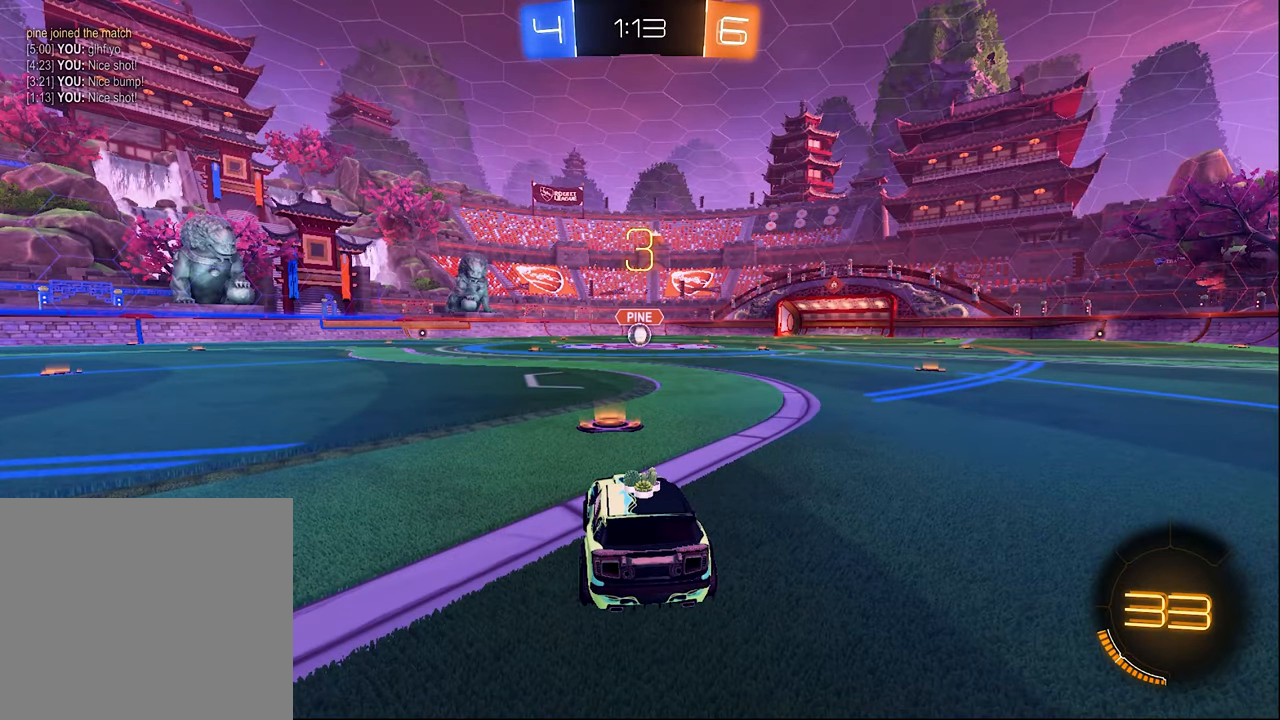
{"buttons": [], "left_stick": "center", "right_stick": "center", "events": []}
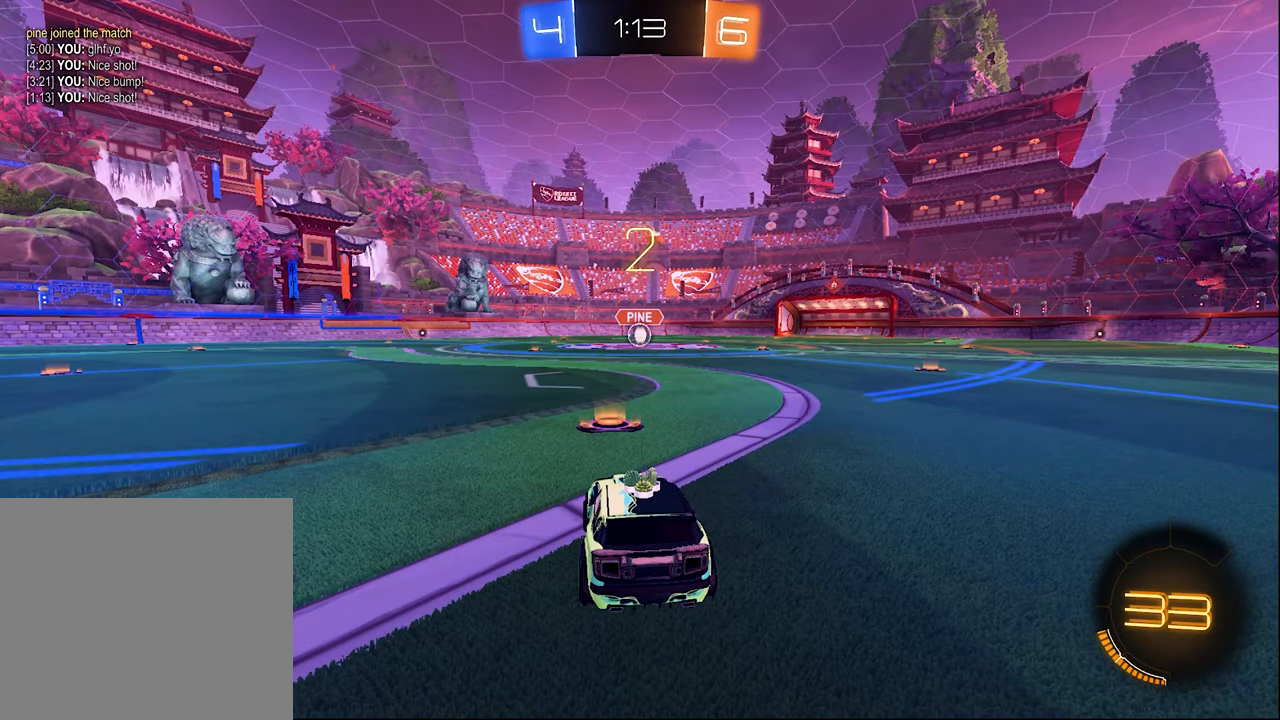
{"buttons": ["Y"], "left_stick": "center", "right_stick": "center", "events": [[67, "Y", "down"], [184, "Y", "up"], [434, "Y", "down"]]}
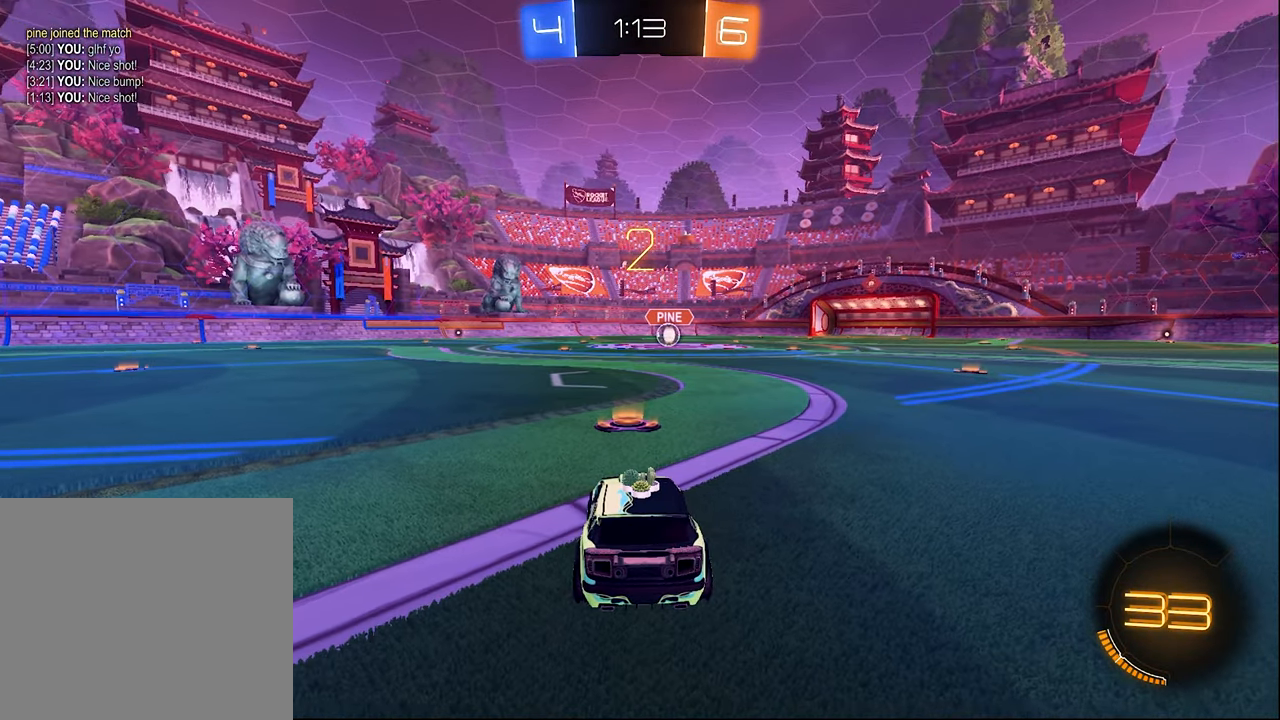
{"buttons": ["R2"], "left_stick": "right", "right_stick": "center", "events": [[50, "Y", "up"], [284, "left_stick", "right"], [467, "R2", "down"]]}
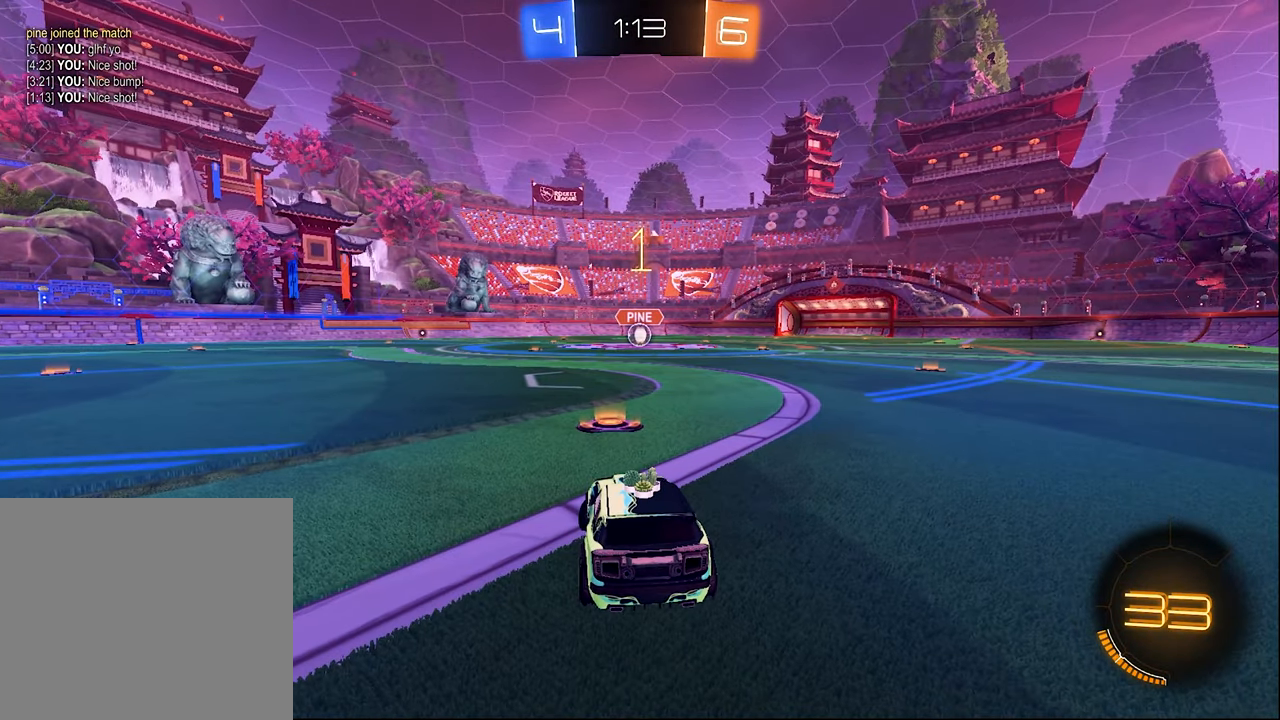
{"buttons": ["B", "R2"], "left_stick": "center", "right_stick": "center", "events": [[84, "left_stick", "center"], [467, "B", "down"]]}
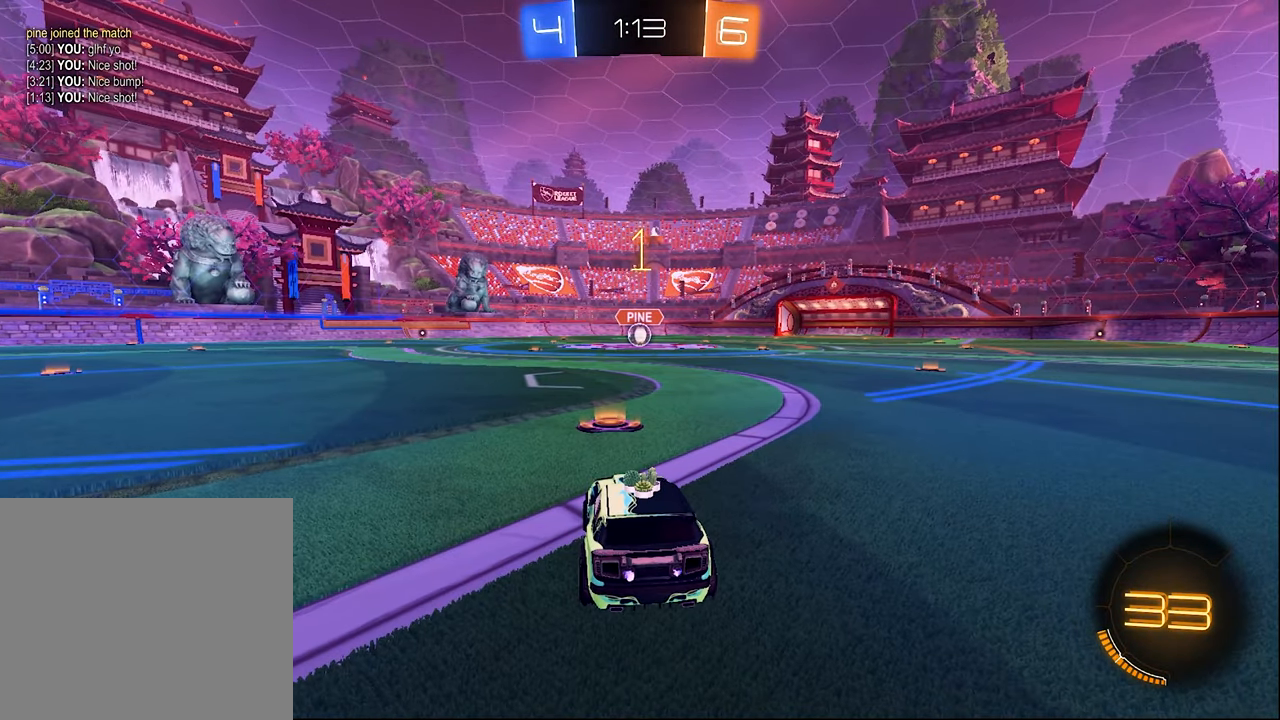
{"buttons": ["B", "R2"], "left_stick": "center", "right_stick": "center", "events": [[333, "left_stick", "right"], [450, "left_stick", "center"]]}
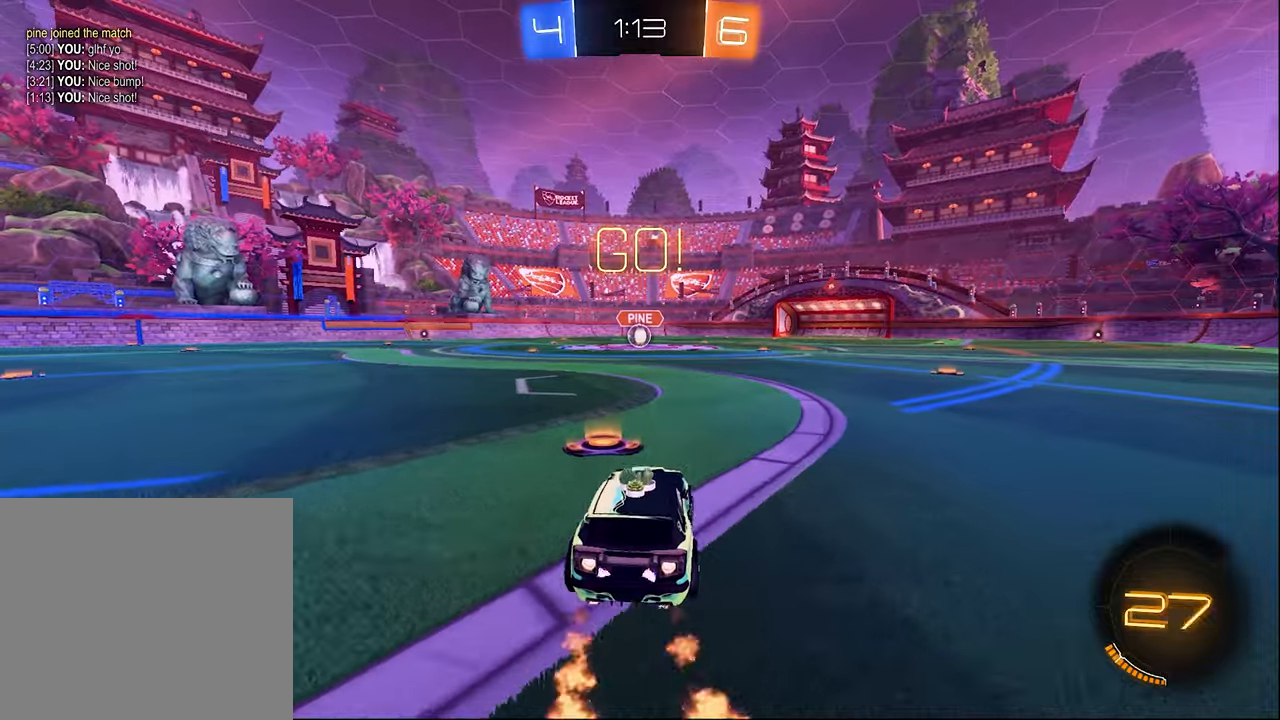
{"buttons": ["B", "R2"], "left_stick": "down-left", "right_stick": "center", "events": [[67, "L1", "down"], [67, "left_stick", "up"], [117, "A", "down"], [167, "A", "up"], [167, "B", "up"], [167, "L3", "down"], [233, "A", "down"], [267, "B", "down"], [300, "L1", "up"], [300, "left_stick", "right"], [350, "A", "up"], [350, "L3", "up"], [417, "left_stick", "down"], [500, "left_stick", "down-left"]]}
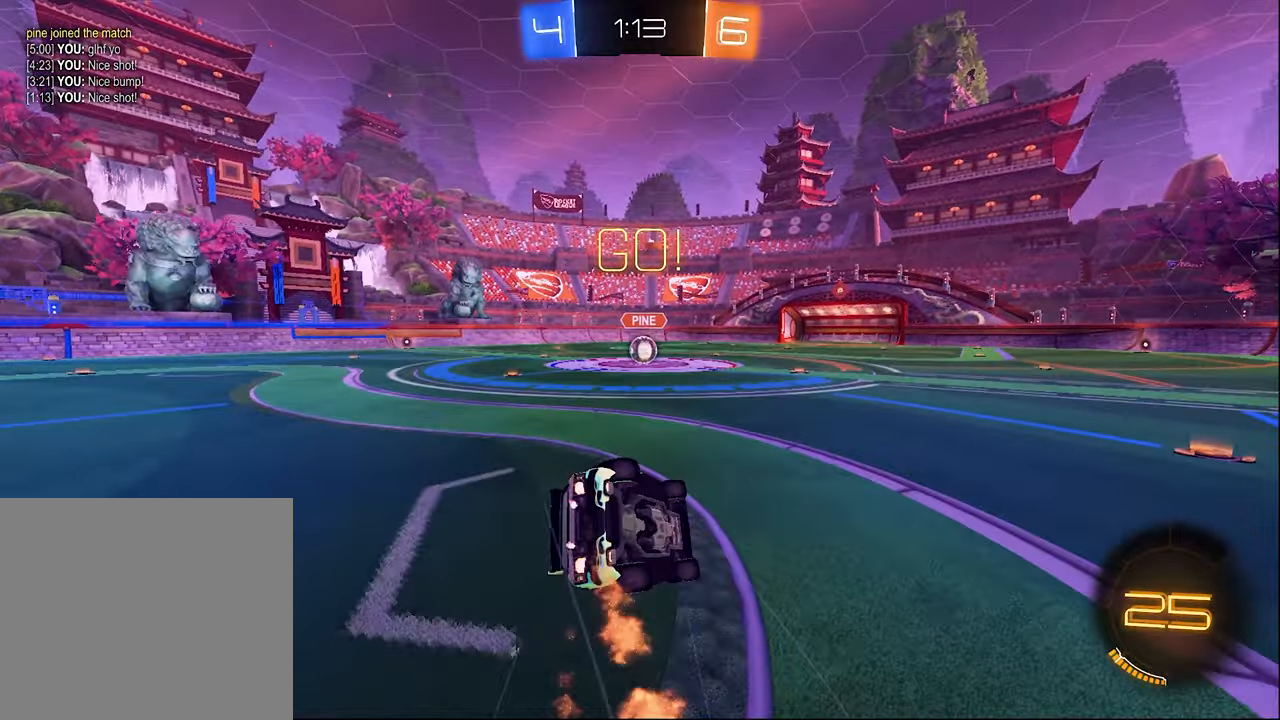
{"buttons": ["B", "L1", "R2"], "left_stick": "down-left", "right_stick": "center", "events": [[117, "L1", "down"]]}
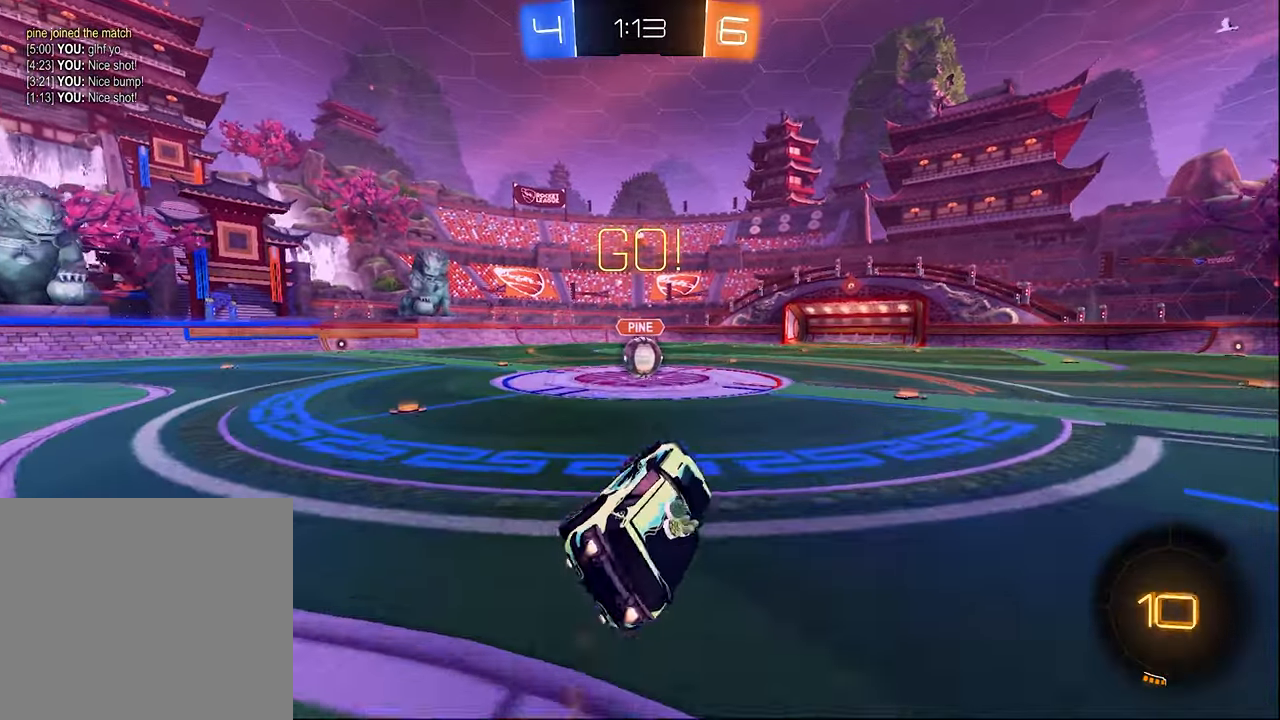
{"buttons": ["A", "R2"], "left_stick": "center", "right_stick": "center", "events": [[17, "L1", "up"], [33, "left_stick", "center"], [150, "B", "up"], [217, "left_stick", "left"], [283, "left_stick", "center"], [467, "A", "down"]]}